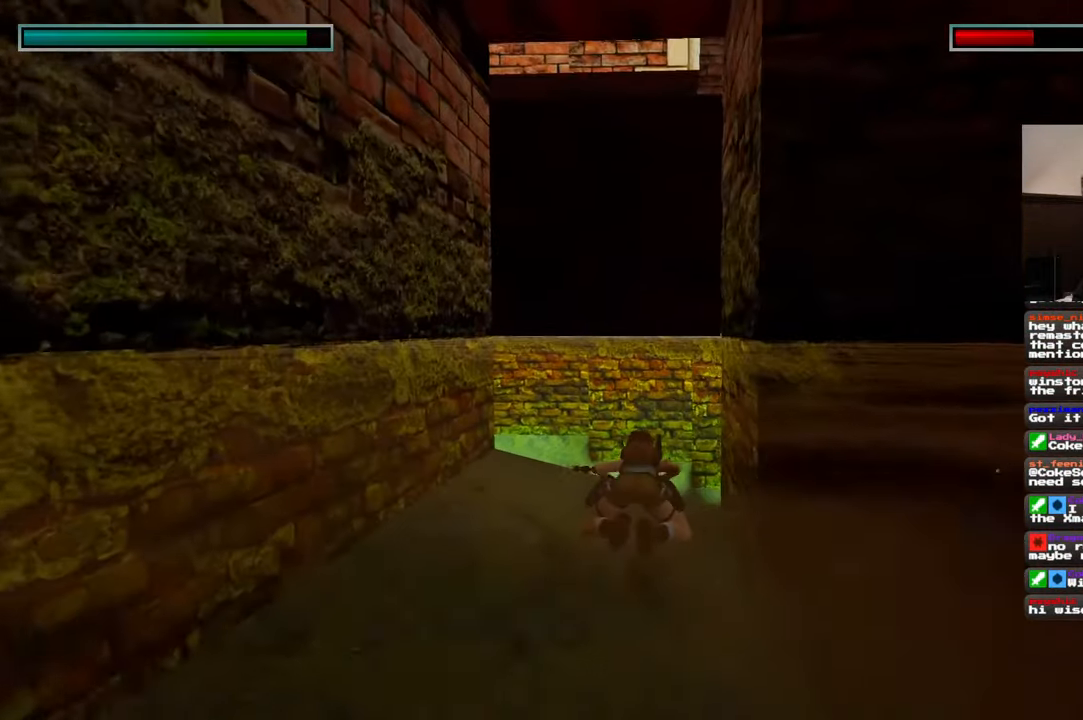
Gameplay with a controller (PlayStation layout); each line is a JSON object with the inputs held at the frame after it (dt_ms = milliseconds from this image to that frame). "events" lists button and stick changes between this image and that frame as [ms after this image, input, new state], when the widget could be followed in between. Not read: HOME L2 L3 R3 START.
{"dt_ms": 500, "buttons": [], "left_stick": "up", "right_stick": "down-right", "events": [[317, "right_stick", "down-right"]]}
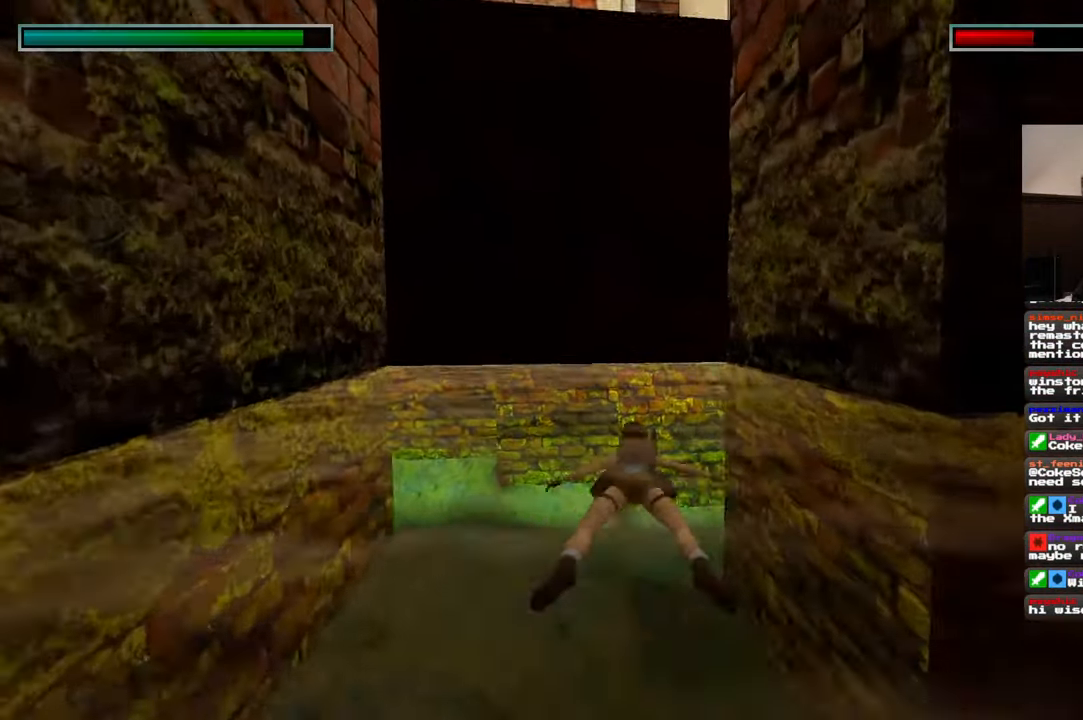
{"dt_ms": 500, "buttons": [], "left_stick": "up-left", "right_stick": "up-right", "events": [[250, "right_stick", "right"], [367, "right_stick", "up-right"], [467, "left_stick", "up-left"]]}
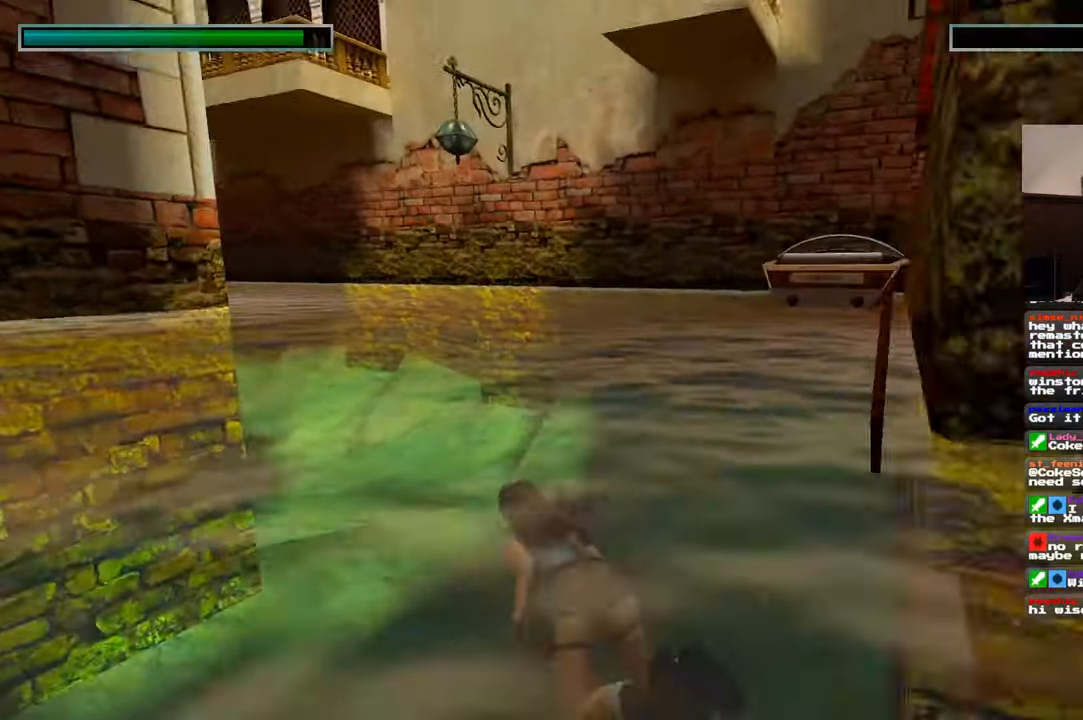
{"dt_ms": 500, "buttons": [], "left_stick": "up", "right_stick": "center", "events": [[67, "right_stick", "center"], [184, "left_stick", "up"]]}
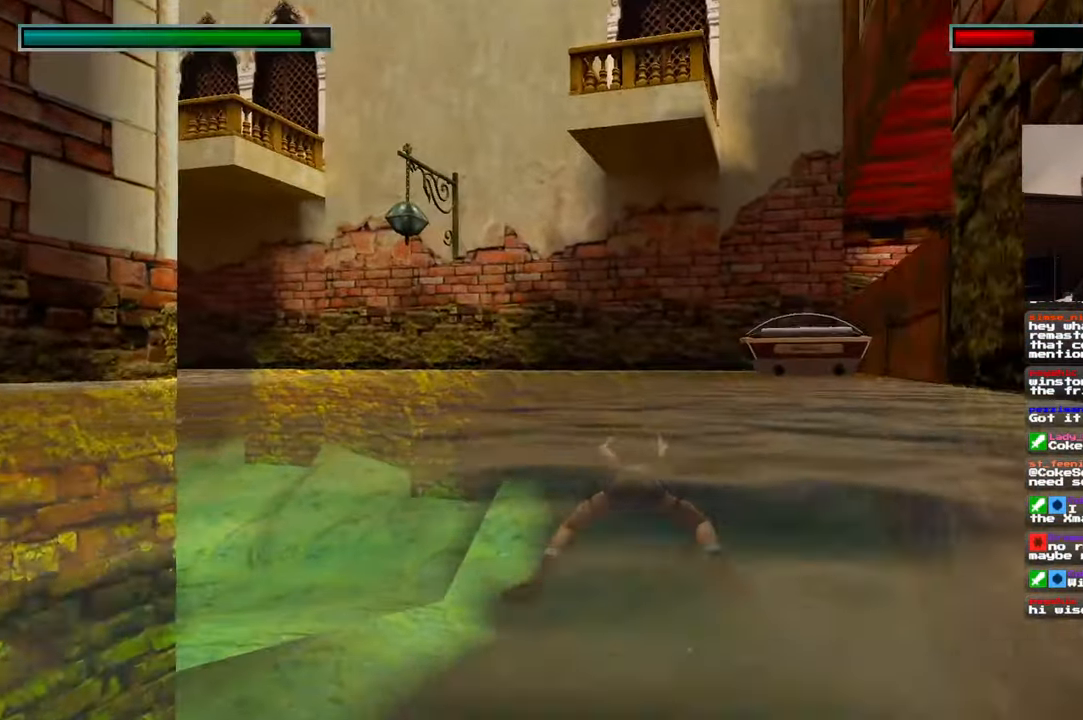
{"dt_ms": 500, "buttons": [], "left_stick": "up", "right_stick": "center", "events": [[234, "right_stick", "right"], [400, "right_stick", "center"]]}
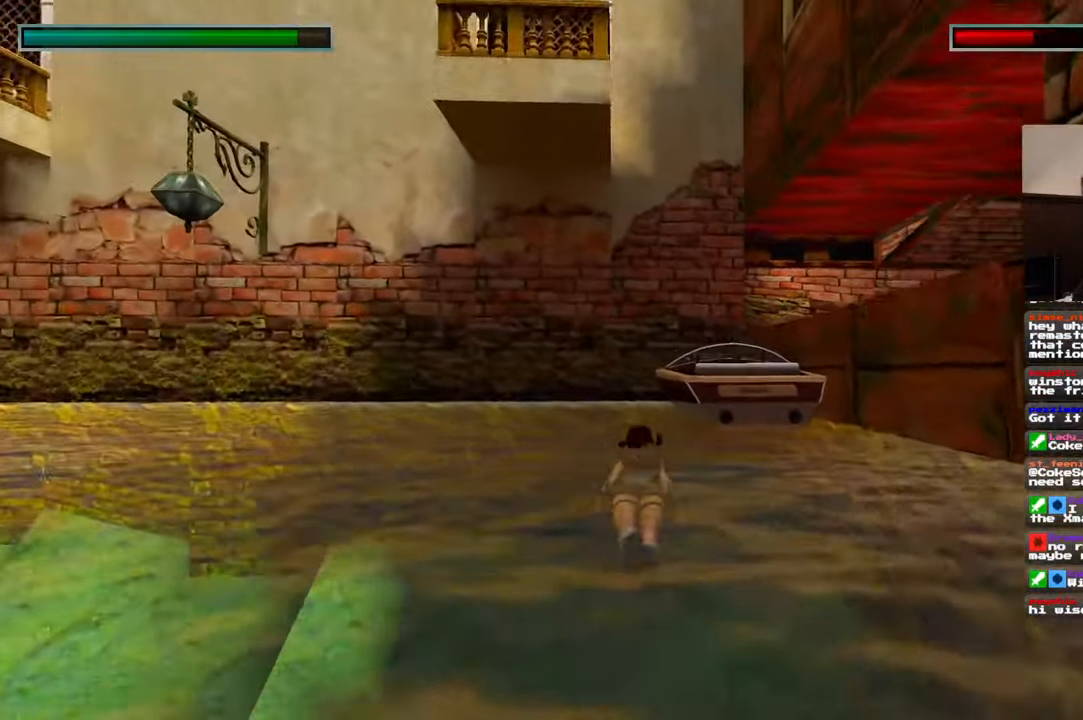
{"dt_ms": 500, "buttons": [], "left_stick": "up", "right_stick": "center", "events": [[150, "right_stick", "up"], [367, "right_stick", "center"]]}
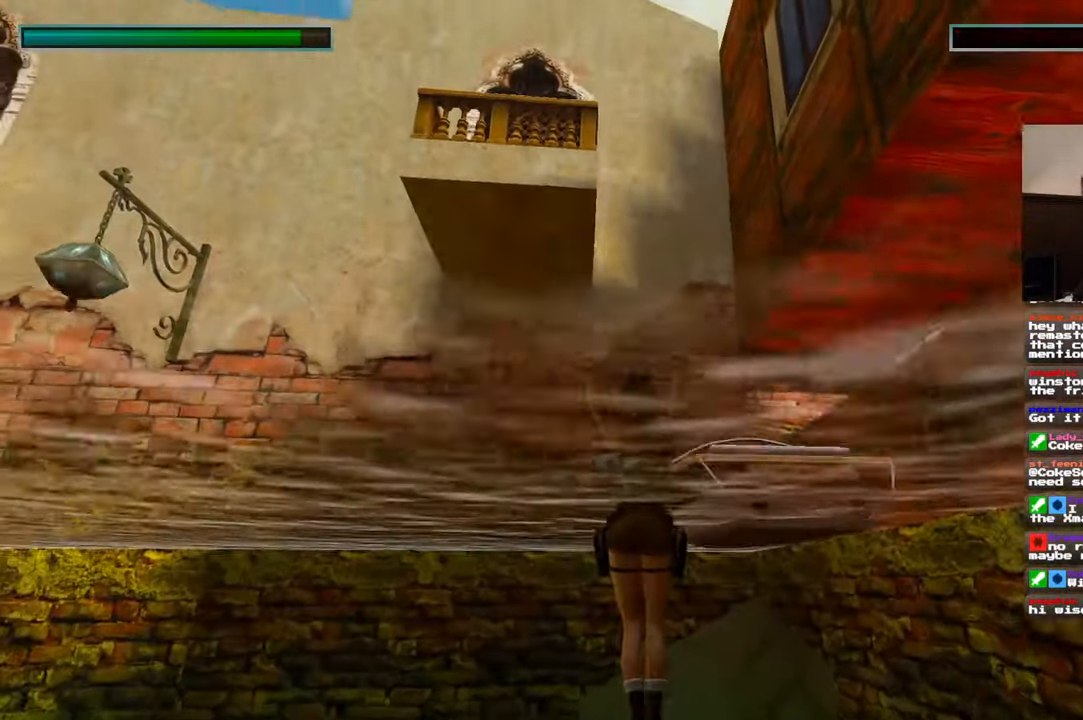
{"dt_ms": 500, "buttons": [], "left_stick": "up-left", "right_stick": "center", "events": [[134, "right_stick", "down-right"], [267, "left_stick", "up-left"], [367, "right_stick", "center"]]}
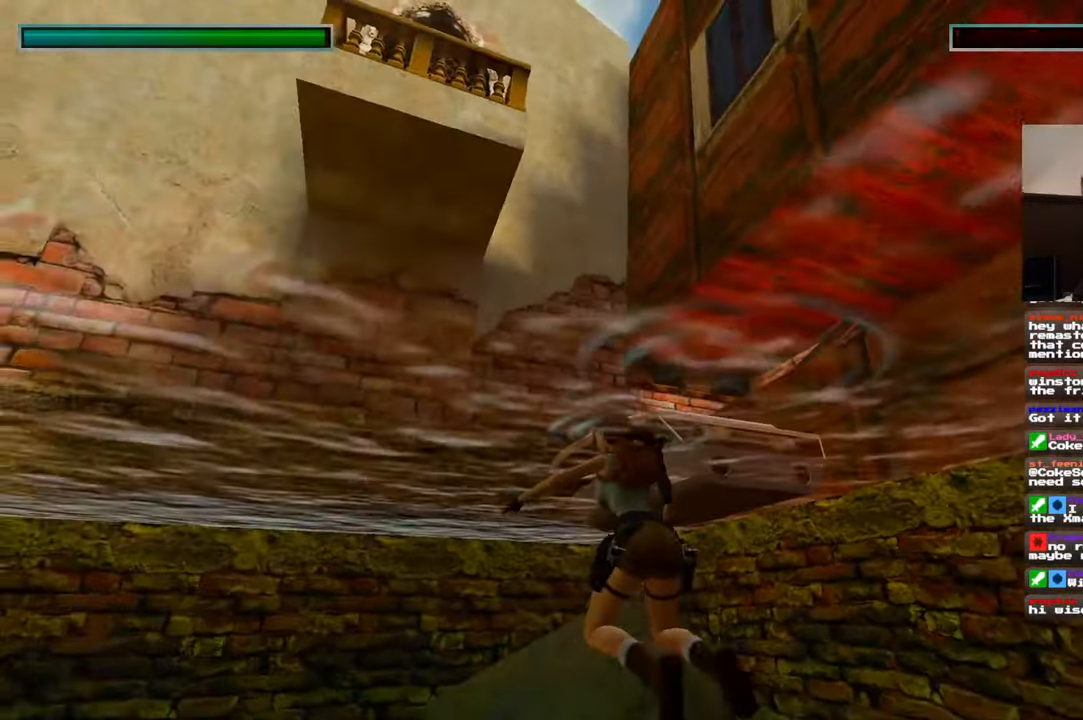
{"dt_ms": 500, "buttons": [], "left_stick": "up", "right_stick": "down-right", "events": [[234, "right_stick", "down-right"], [317, "left_stick", "up"]]}
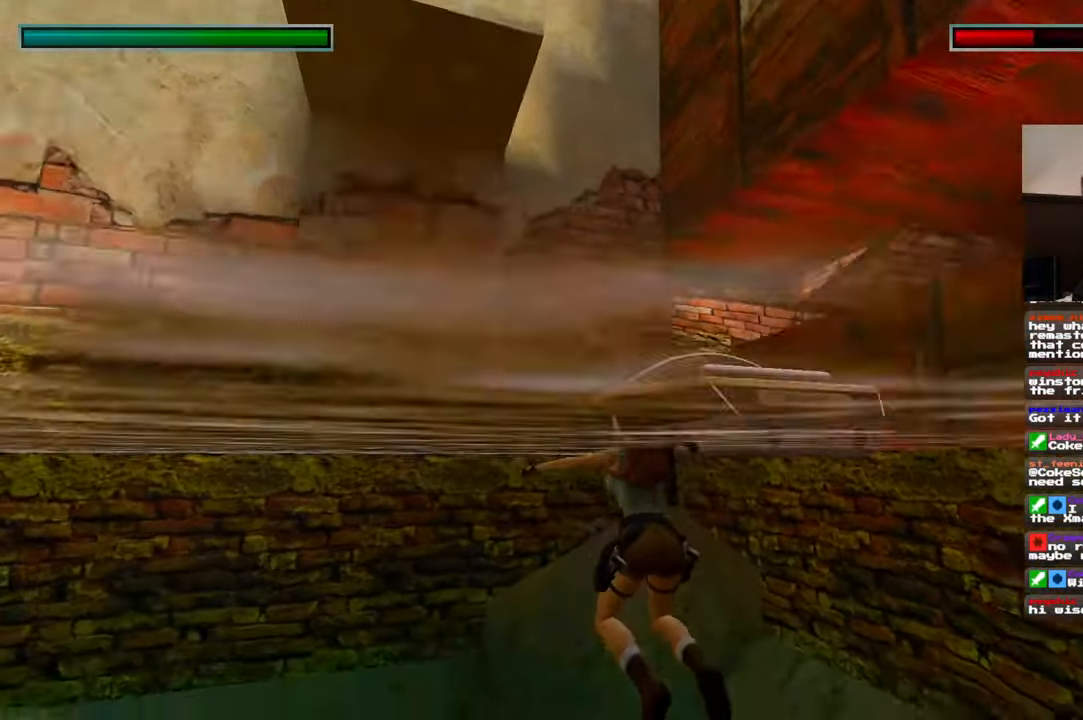
{"dt_ms": 500, "buttons": [], "left_stick": "up", "right_stick": "center", "events": [[100, "right_stick", "center"]]}
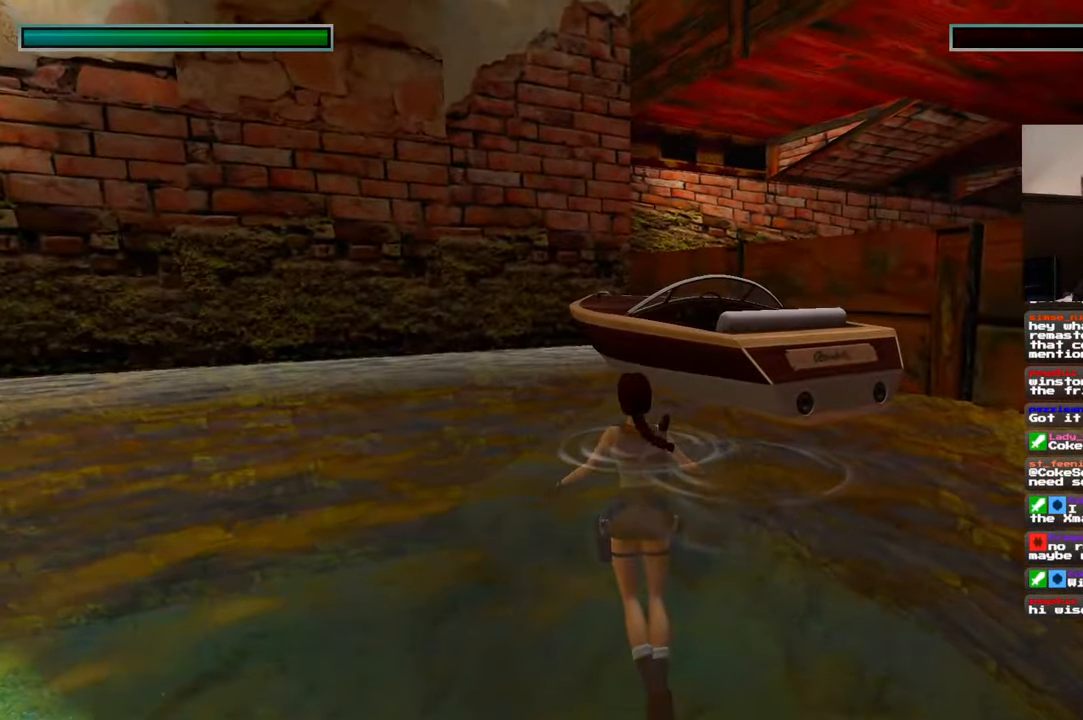
{"dt_ms": 500, "buttons": ["R2"], "left_stick": "up-right", "right_stick": "center", "events": [[17, "left_stick", "up-right"], [117, "R2", "down"]]}
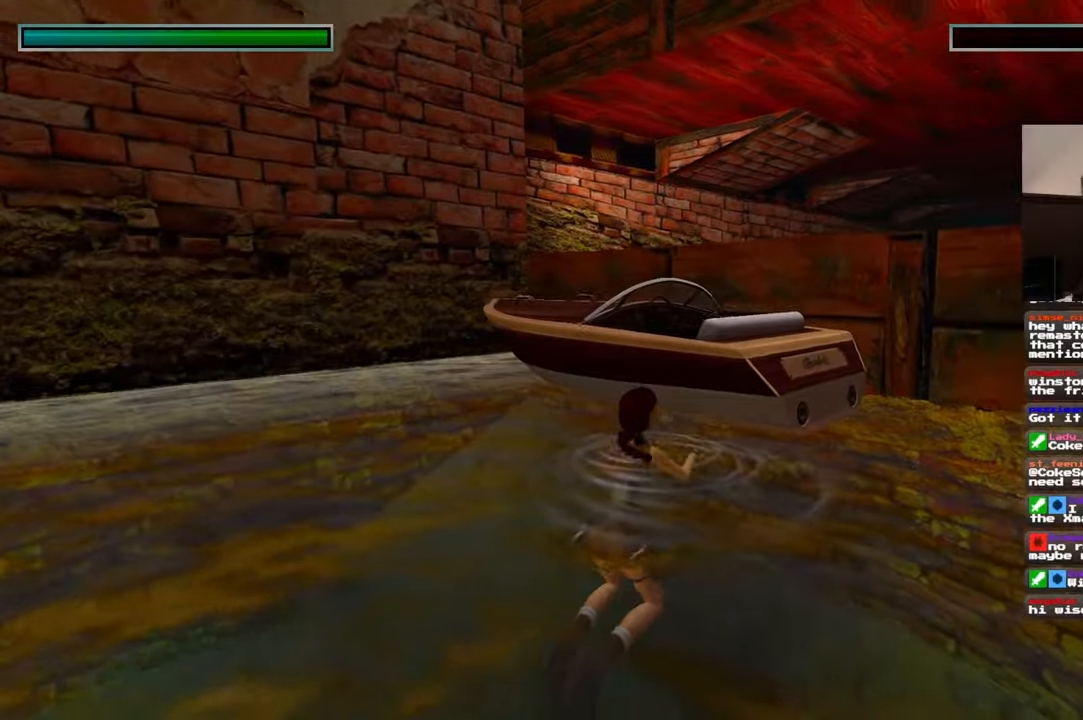
{"dt_ms": 500, "buttons": ["CROSS", "R2"], "left_stick": "up", "right_stick": "center", "events": [[150, "left_stick", "up"], [300, "CROSS", "down"]]}
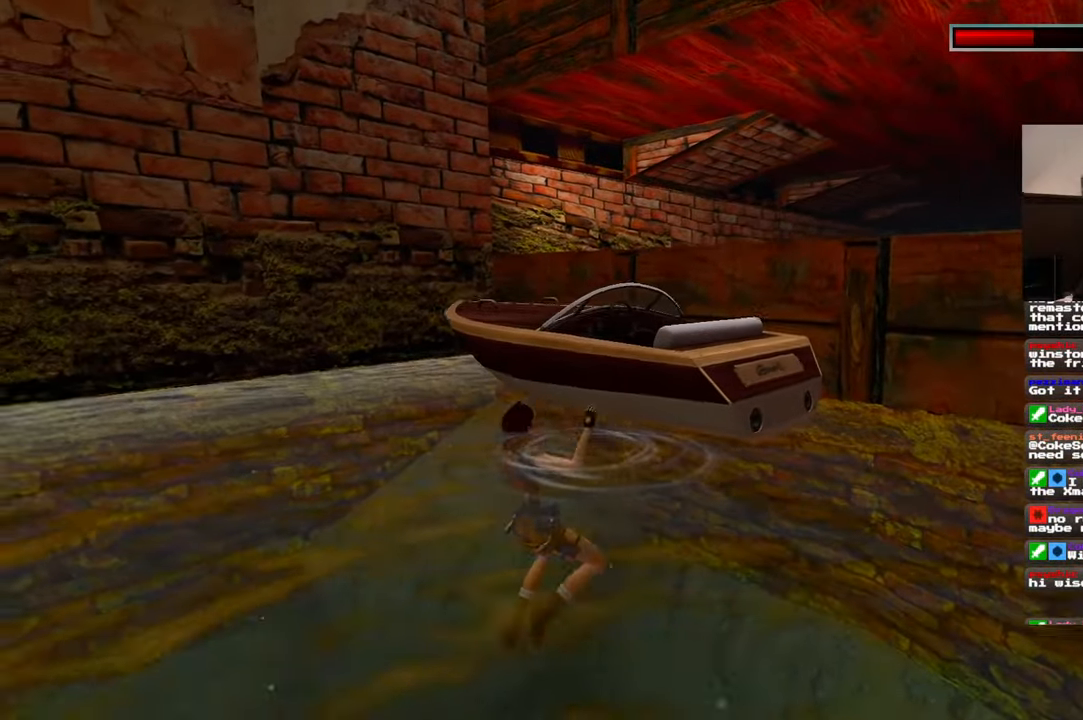
{"dt_ms": 500, "buttons": [], "left_stick": "center", "right_stick": "left", "events": [[117, "left_stick", "up-right"], [167, "CROSS", "up"], [250, "R2", "up"], [350, "left_stick", "center"], [417, "right_stick", "left"]]}
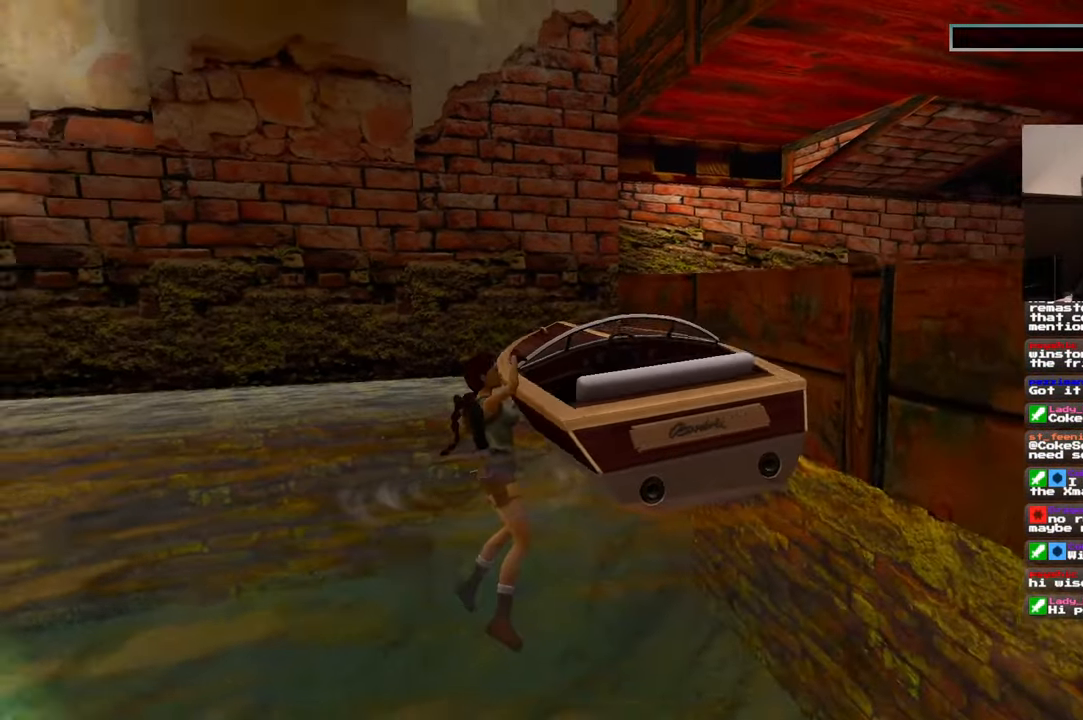
{"dt_ms": 500, "buttons": [], "left_stick": "center", "right_stick": "left", "events": []}
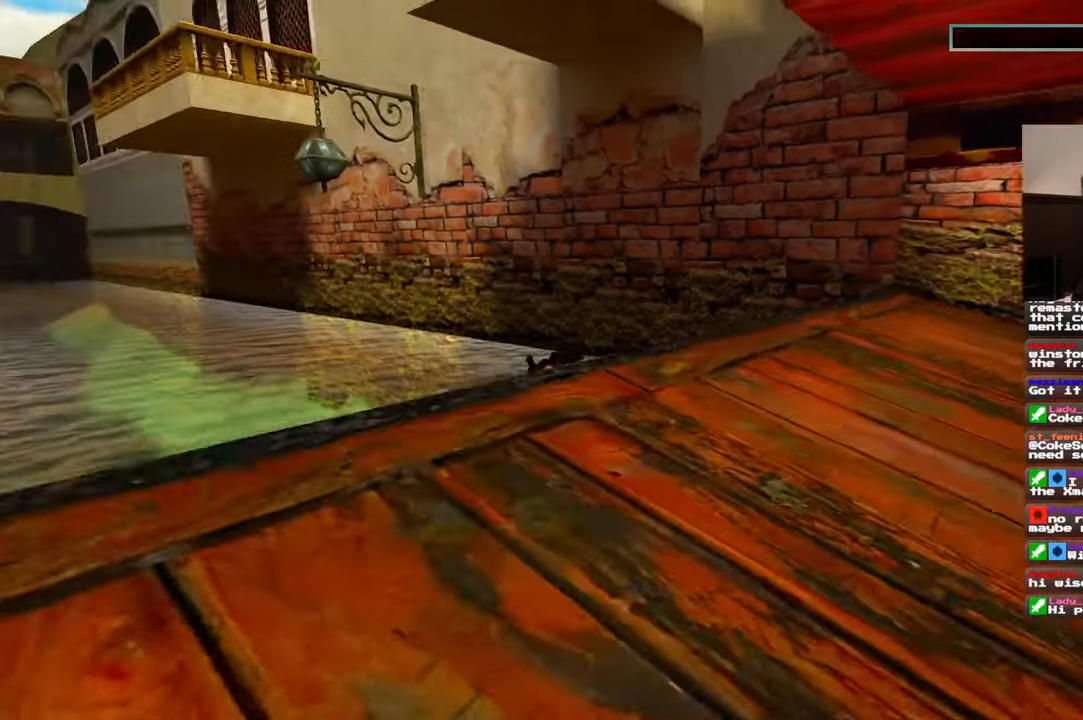
{"dt_ms": 500, "buttons": [], "left_stick": "up", "right_stick": "center", "events": [[334, "right_stick", "down"], [384, "left_stick", "up"], [417, "right_stick", "center"]]}
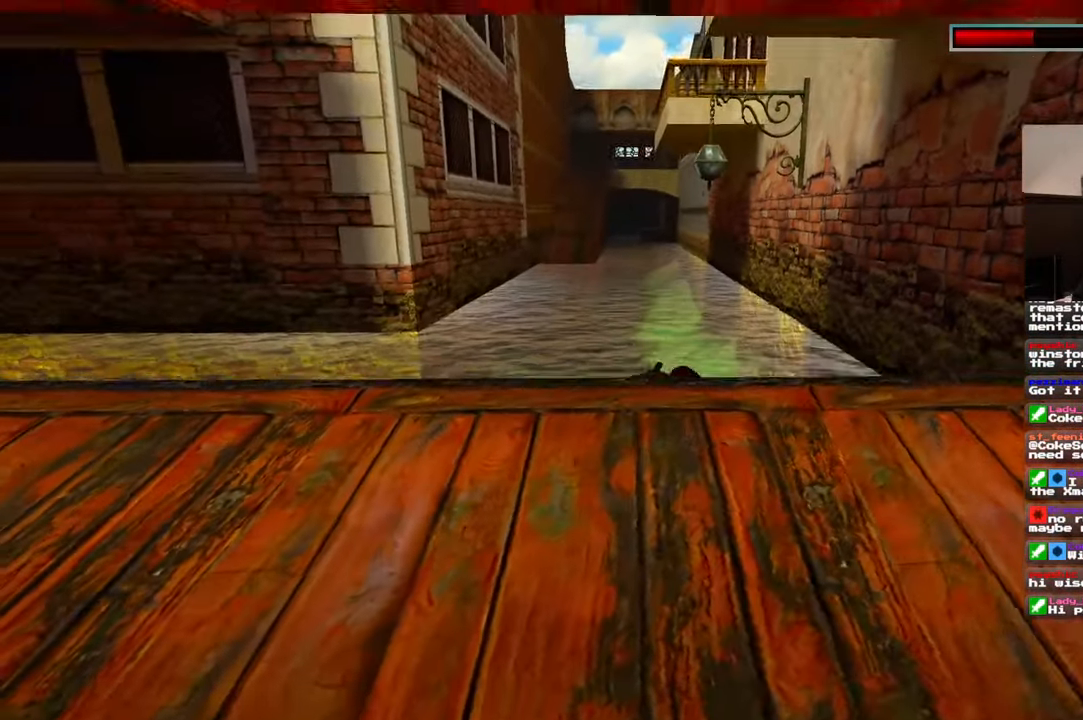
{"dt_ms": 500, "buttons": [], "left_stick": "center", "right_stick": "down-right", "events": [[34, "left_stick", "up-left"], [167, "right_stick", "down-right"], [267, "left_stick", "center"]]}
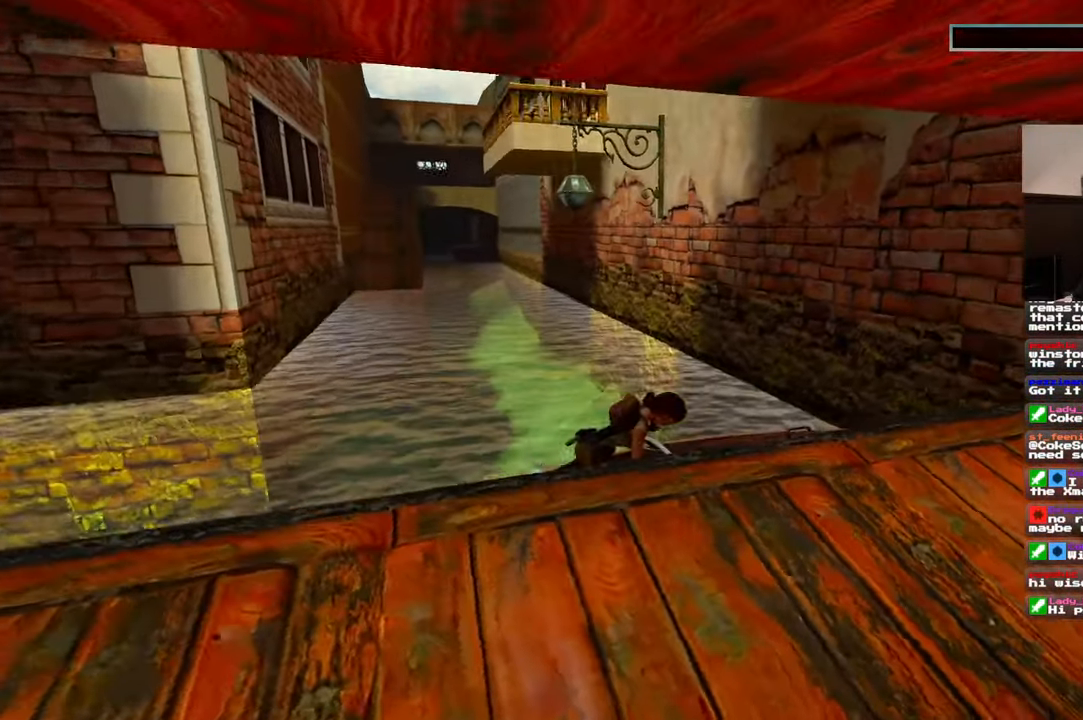
{"dt_ms": 500, "buttons": [], "left_stick": "left", "right_stick": "center", "events": [[34, "left_stick", "up-left"], [267, "left_stick", "left"], [334, "right_stick", "center"]]}
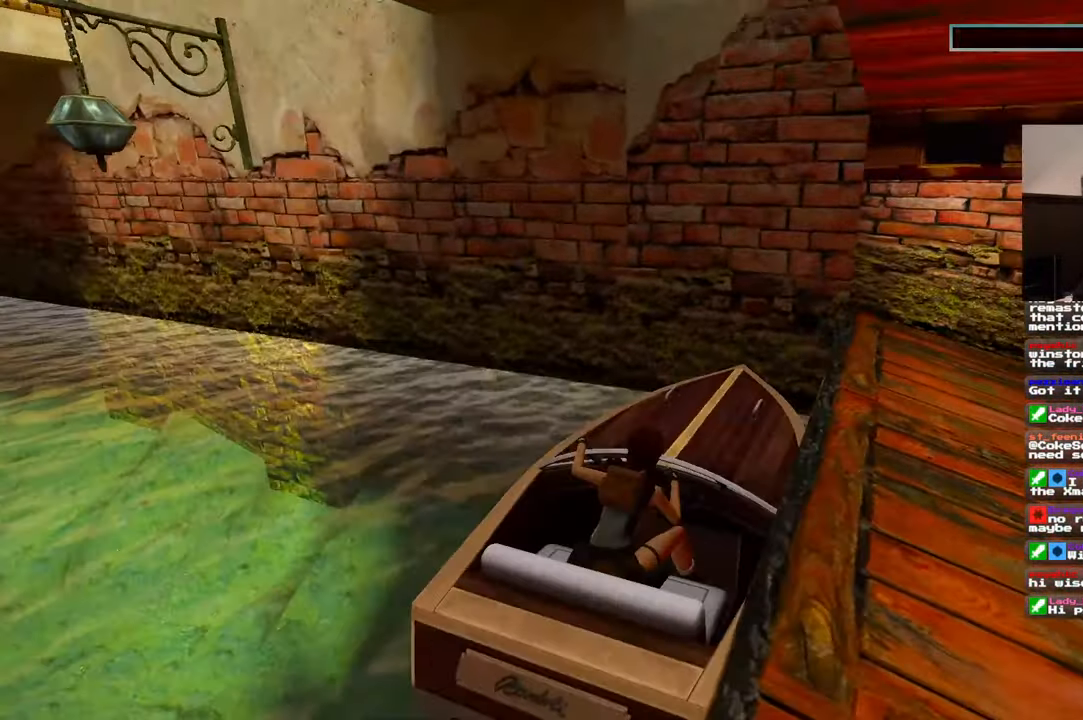
{"dt_ms": 500, "buttons": [], "left_stick": "left", "right_stick": "center", "events": [[50, "right_stick", "left"], [367, "right_stick", "center"]]}
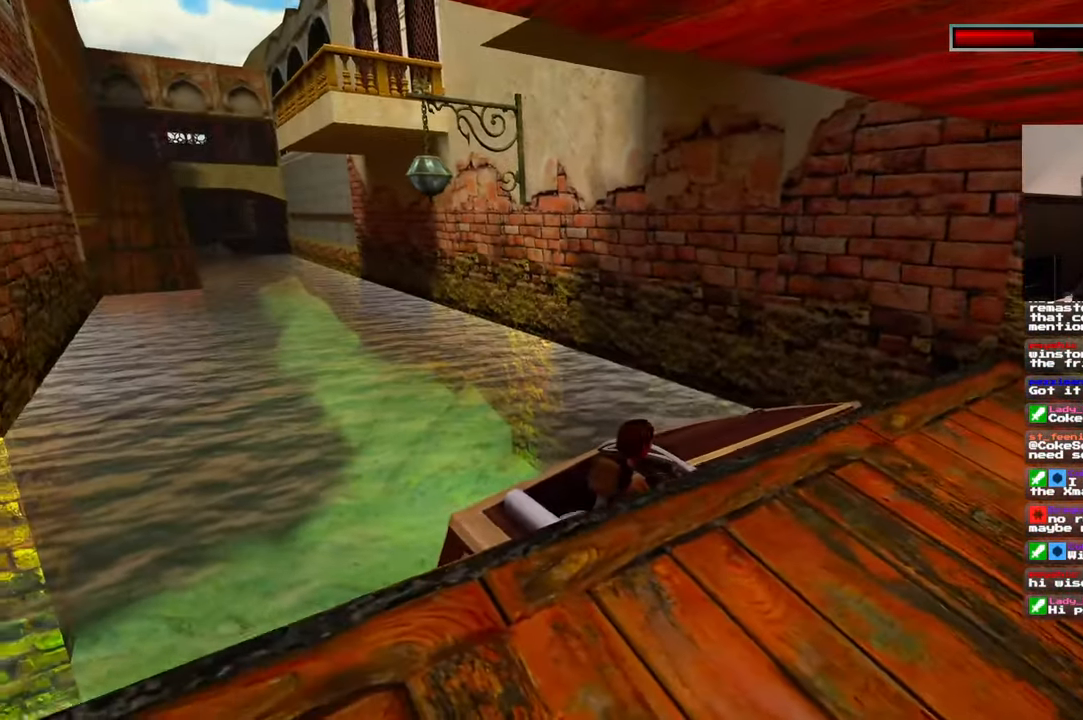
{"dt_ms": 500, "buttons": [], "left_stick": "left", "right_stick": "center", "events": [[267, "right_stick", "left"], [450, "right_stick", "center"]]}
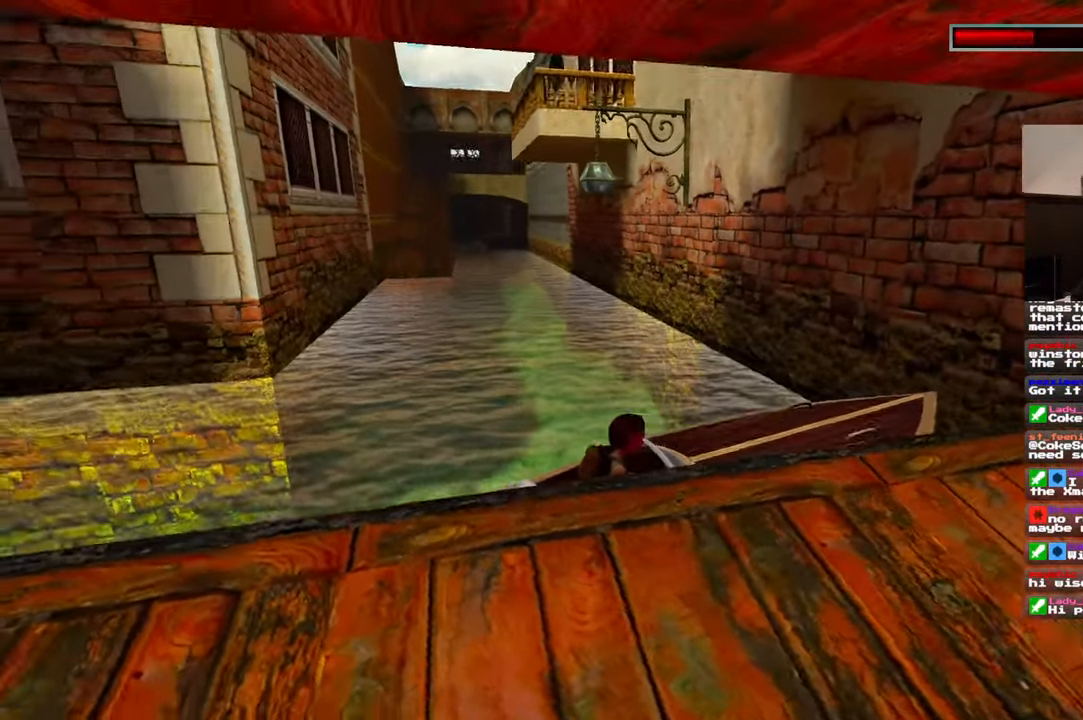
{"dt_ms": 500, "buttons": [], "left_stick": "left", "right_stick": "center", "events": []}
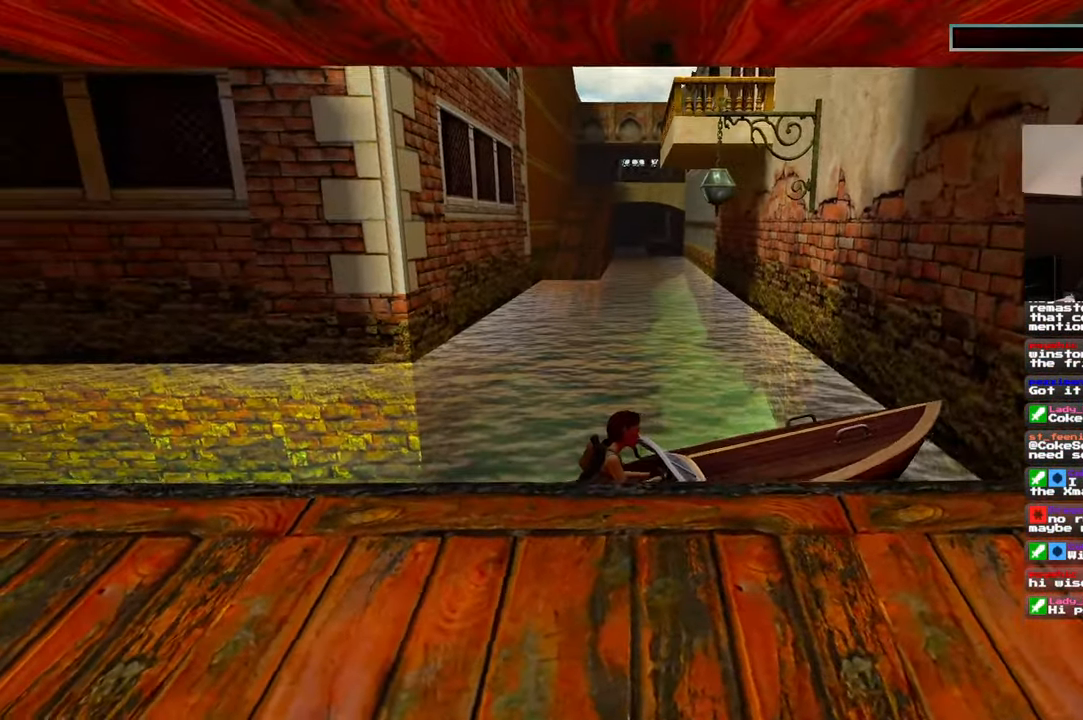
{"dt_ms": 500, "buttons": [], "left_stick": "left", "right_stick": "center", "events": []}
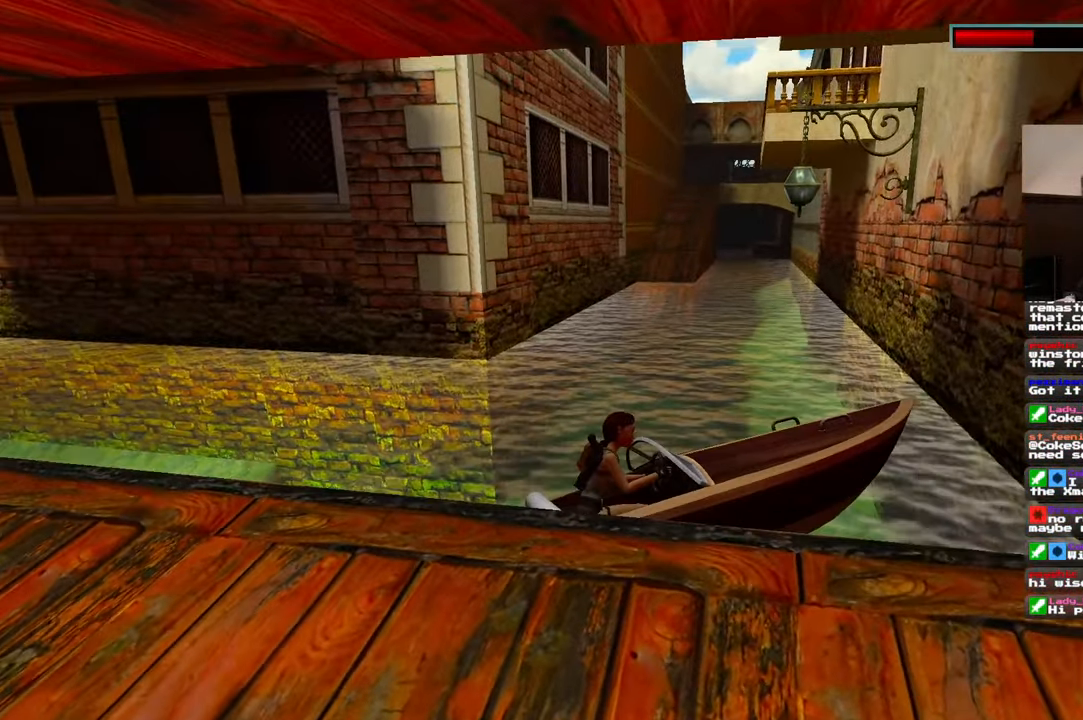
{"dt_ms": 500, "buttons": [], "left_stick": "left", "right_stick": "center", "events": []}
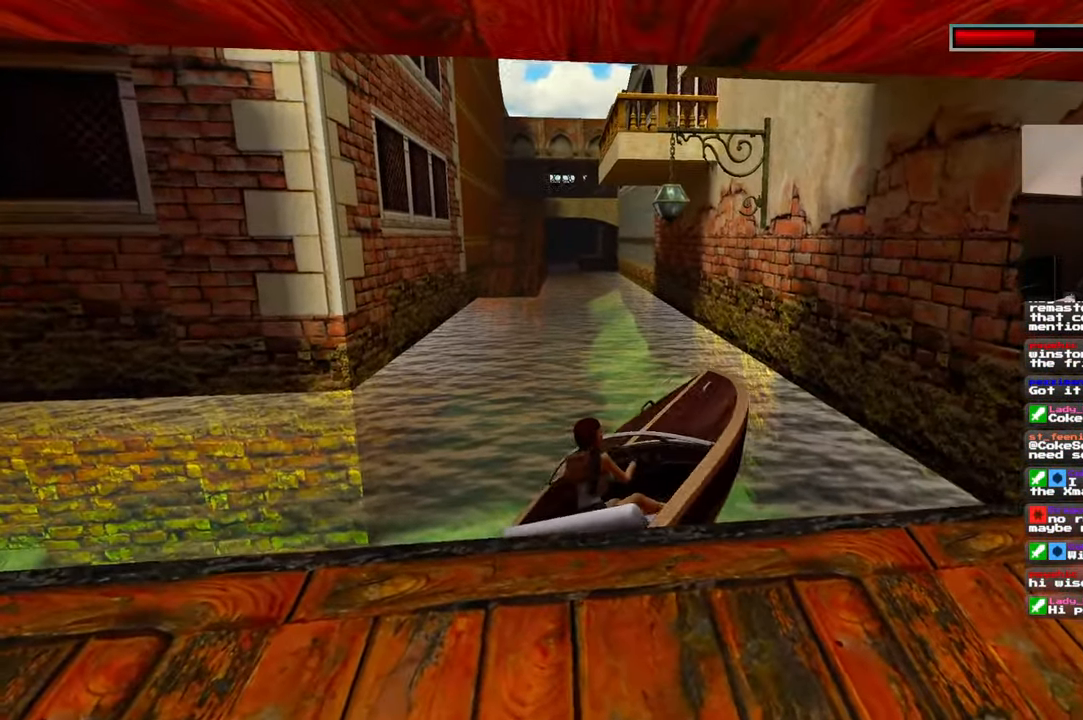
{"dt_ms": 500, "buttons": [], "left_stick": "center", "right_stick": "center"}
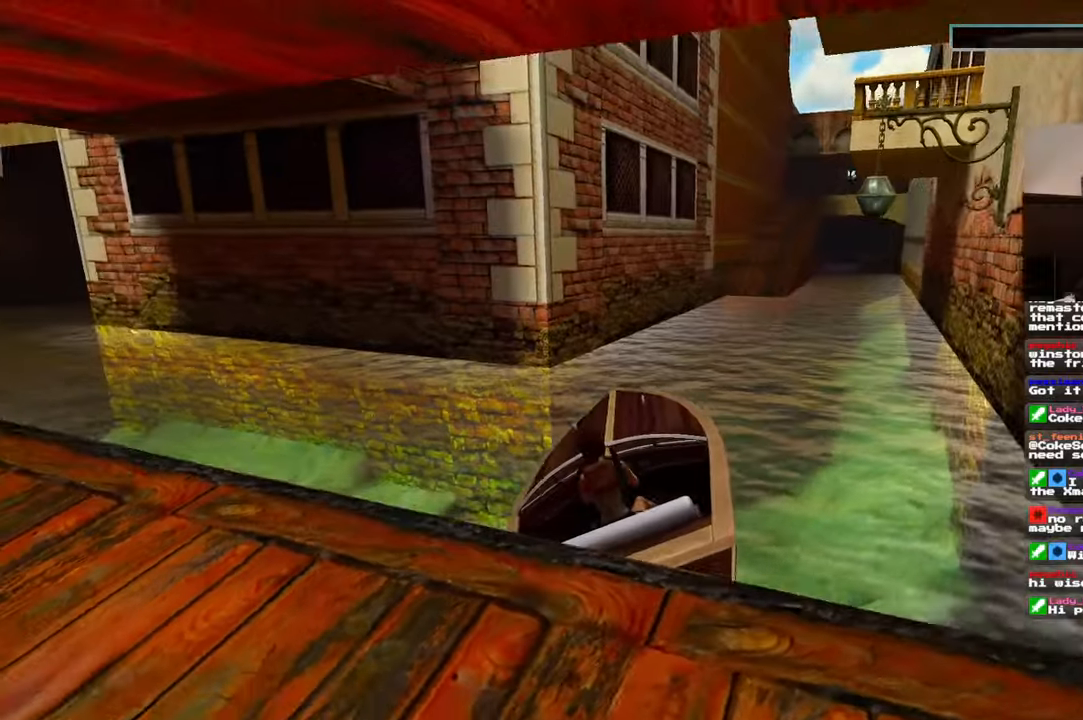
{"dt_ms": 1000, "buttons": [], "left_stick": "up", "right_stick": "center"}
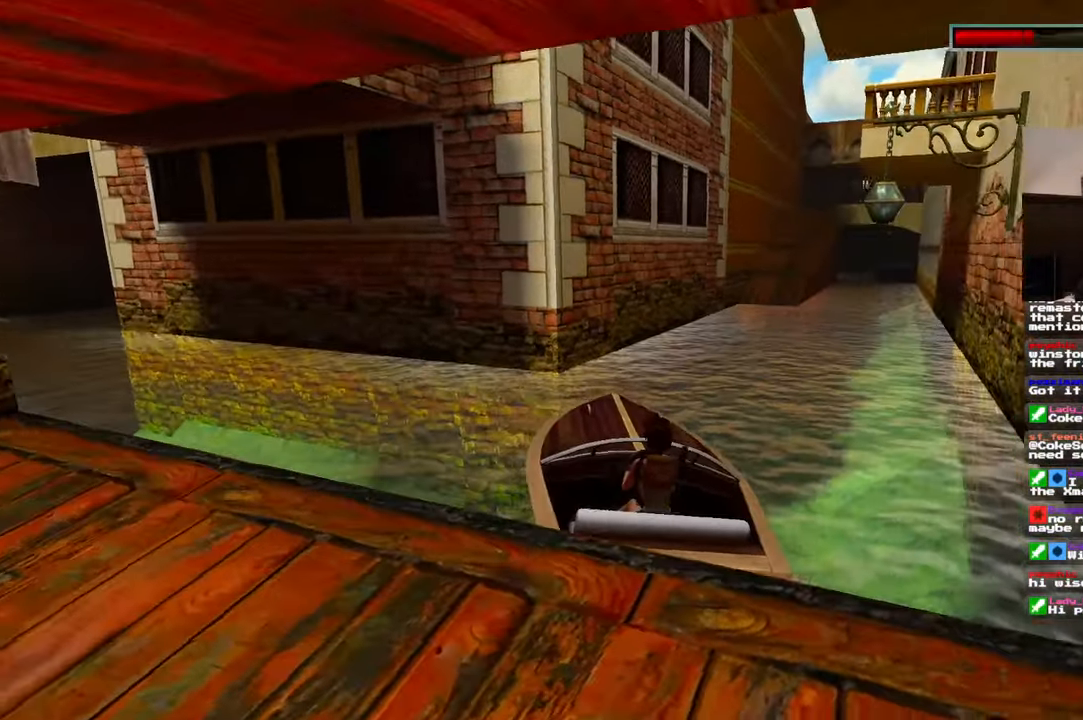
{"dt_ms": 500, "buttons": [], "left_stick": "center", "right_stick": "center", "events": [[134, "left_stick", "center"]]}
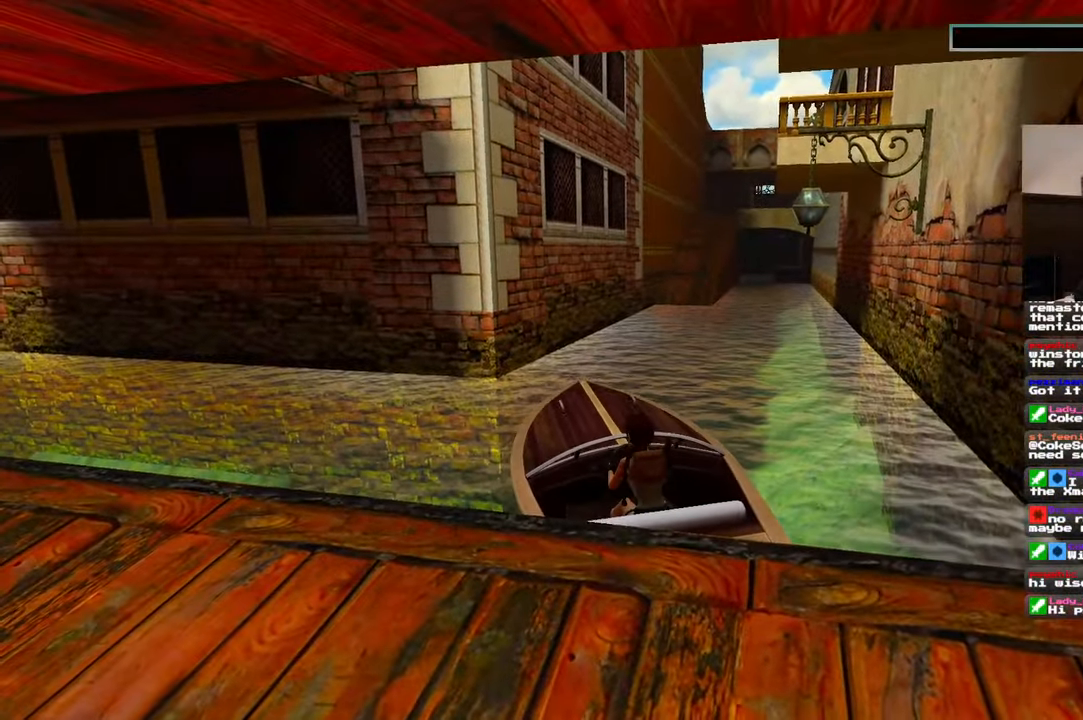
{"dt_ms": 500, "buttons": [], "left_stick": "center", "right_stick": "center", "events": []}